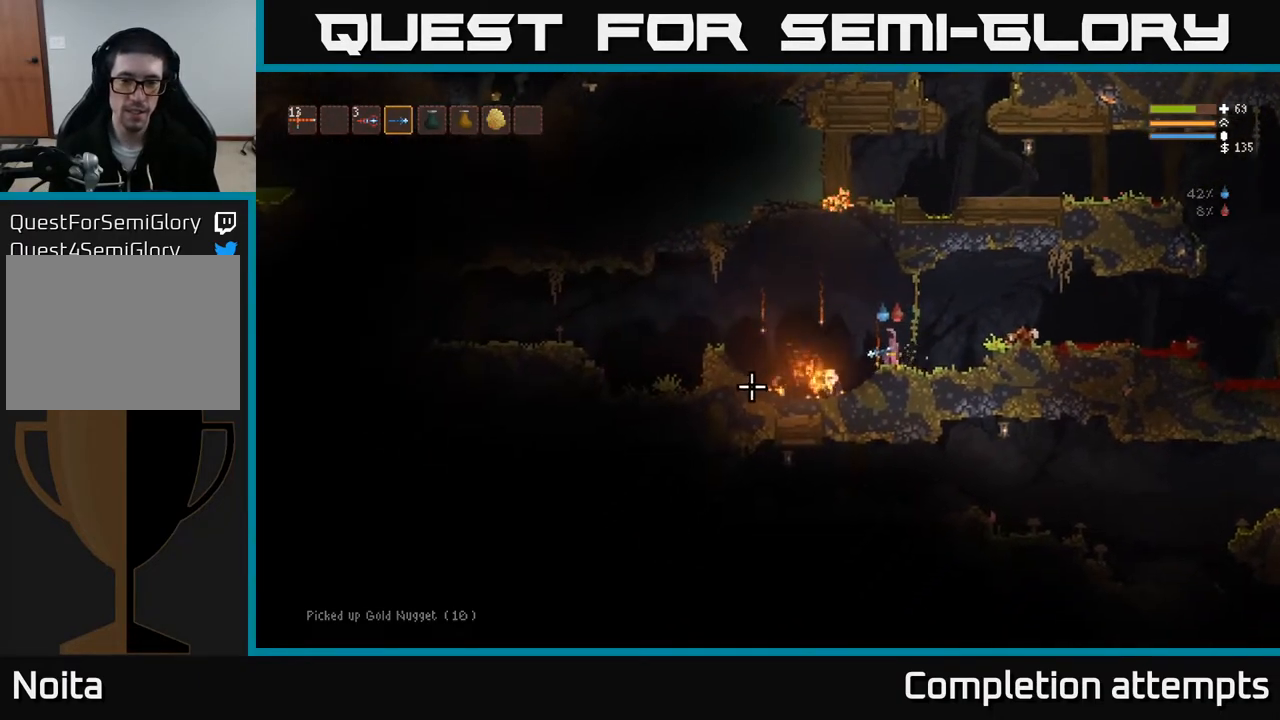
Gameplay with a controller (Xbox layout); each line is a JSON object with the inputs held at the frame after it. "events" lists button and stick changes between this image and that frame as [ms after this image, input, new state], when the widget could be followed in between.
{"buttons": [], "left_stick": "center", "right_stick": "left", "events": []}
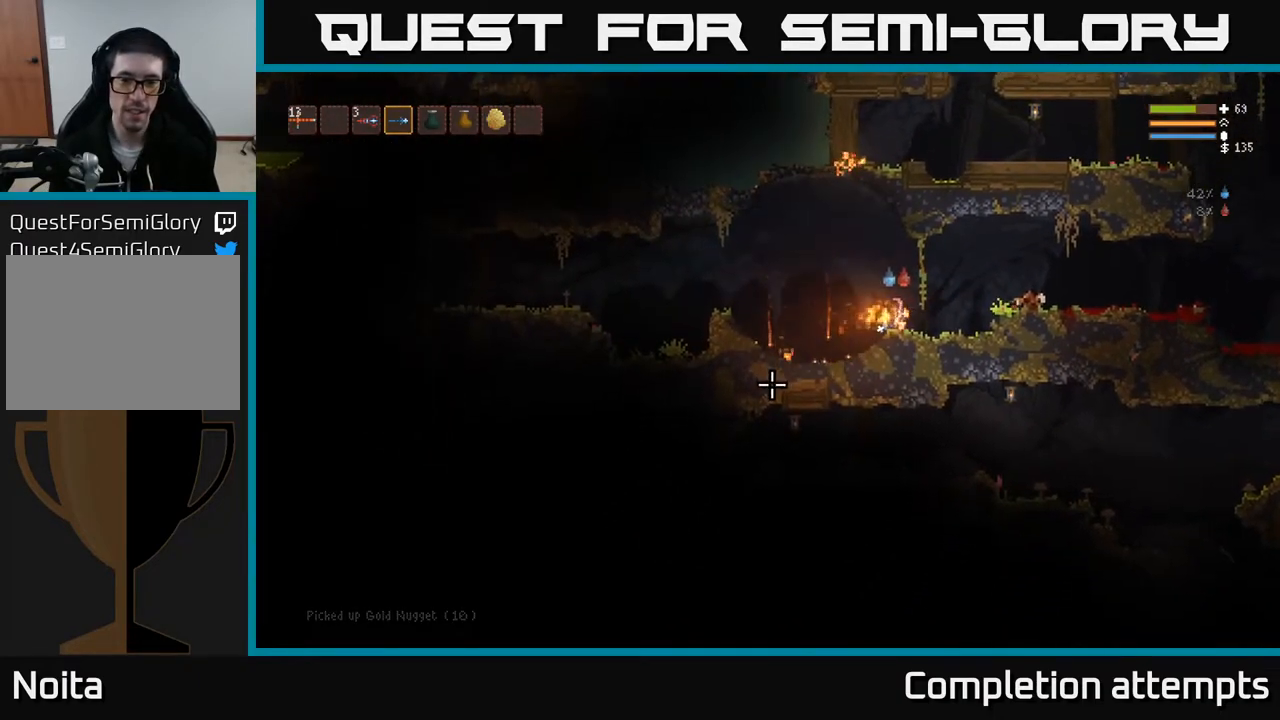
{"buttons": [], "left_stick": "center", "right_stick": "right", "events": [[383, "right_stick", "right"]]}
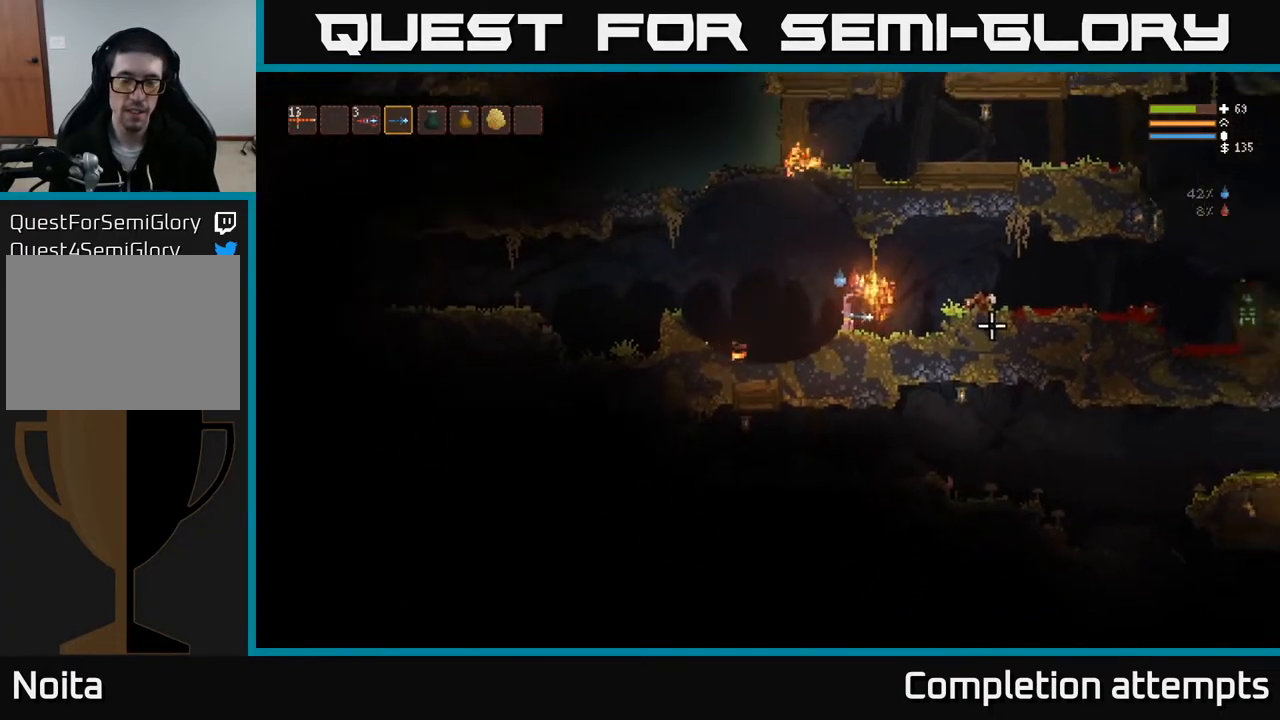
{"buttons": [], "left_stick": "center", "right_stick": "left", "events": [[400, "right_stick", "left"]]}
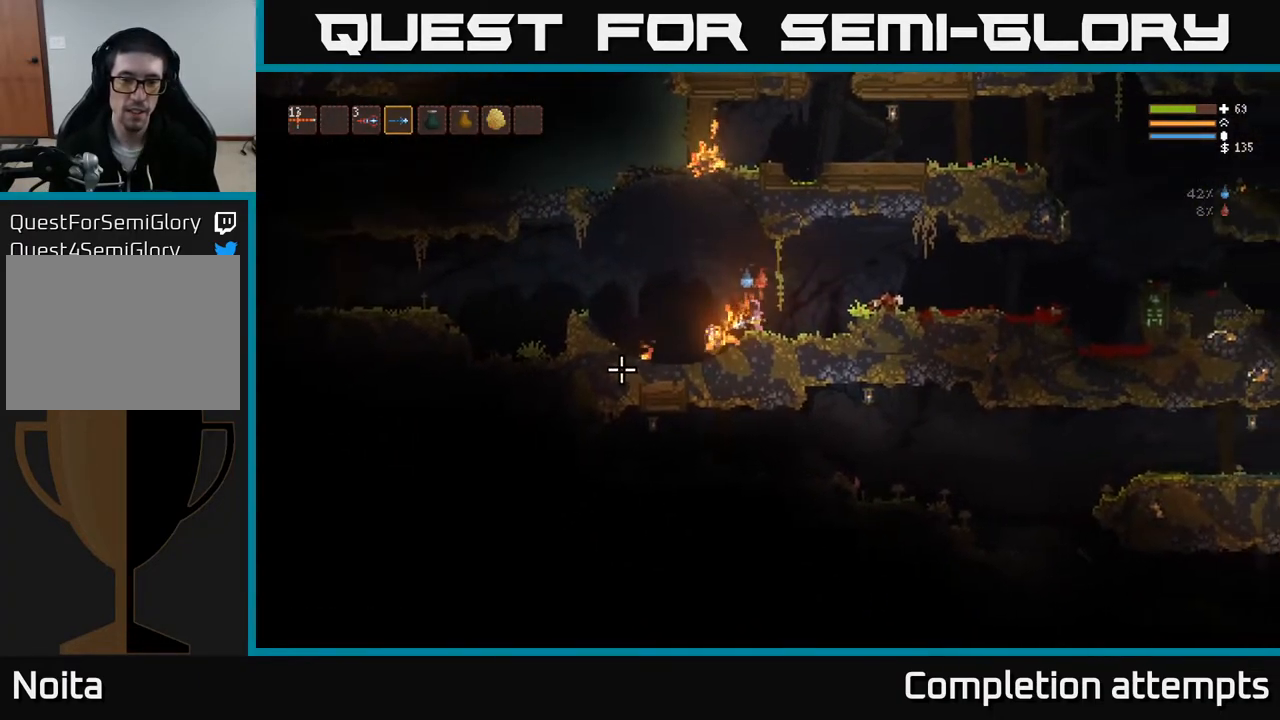
{"buttons": [], "left_stick": "center", "right_stick": "down-left", "events": [[33, "right_stick", "down-left"]]}
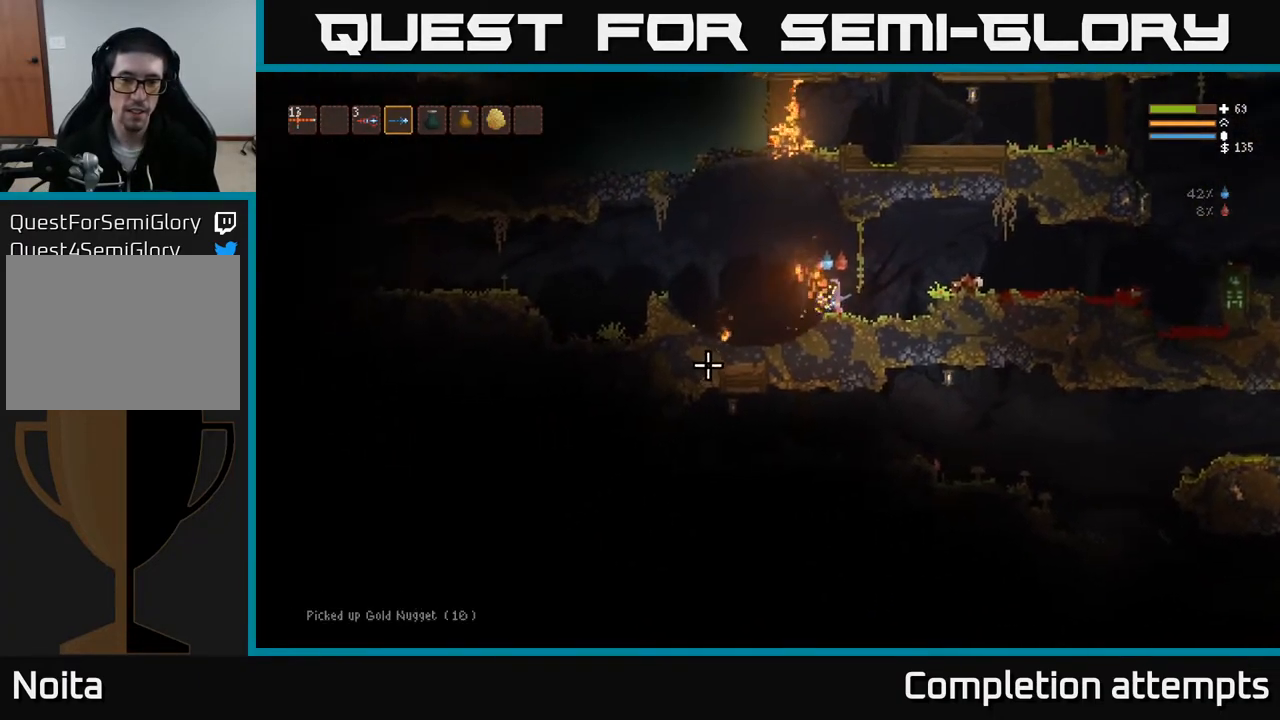
{"buttons": [], "left_stick": "left", "right_stick": "left", "events": [[150, "right_stick", "right"], [333, "right_stick", "down-left"], [383, "left_stick", "left"], [500, "right_stick", "left"]]}
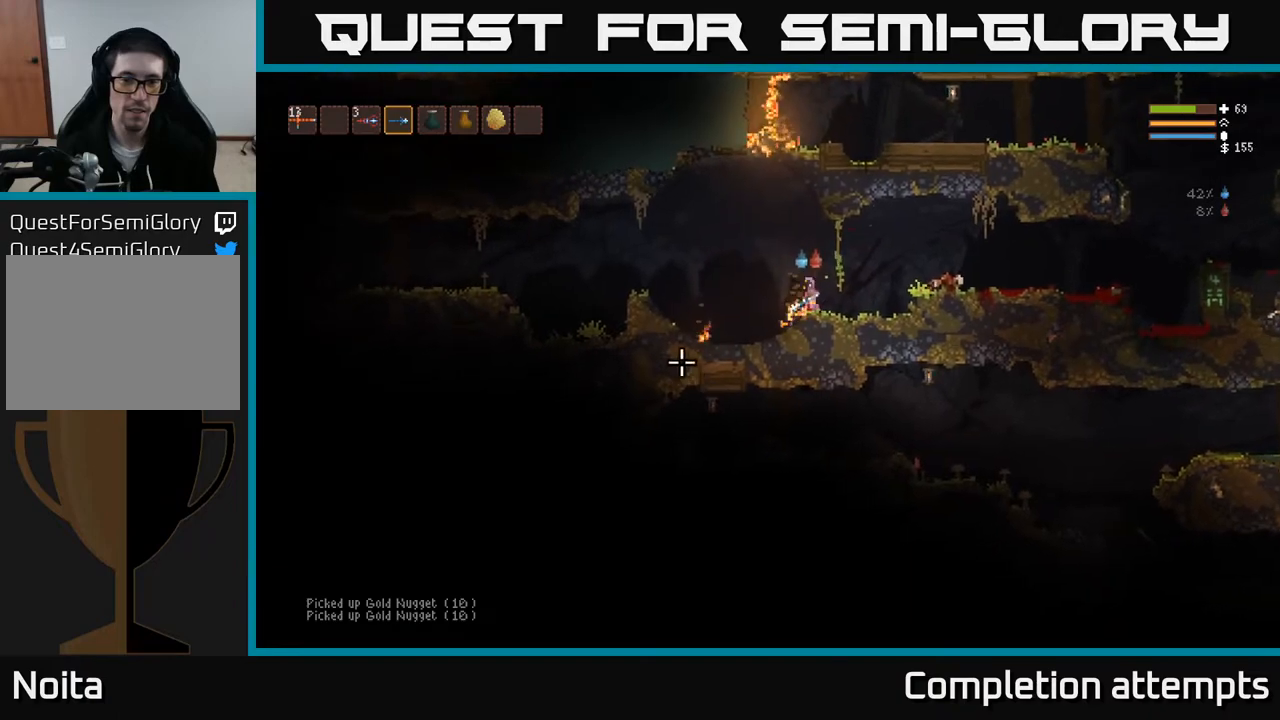
{"buttons": ["L2"], "left_stick": "left", "right_stick": "left", "events": [[450, "L2", "down"]]}
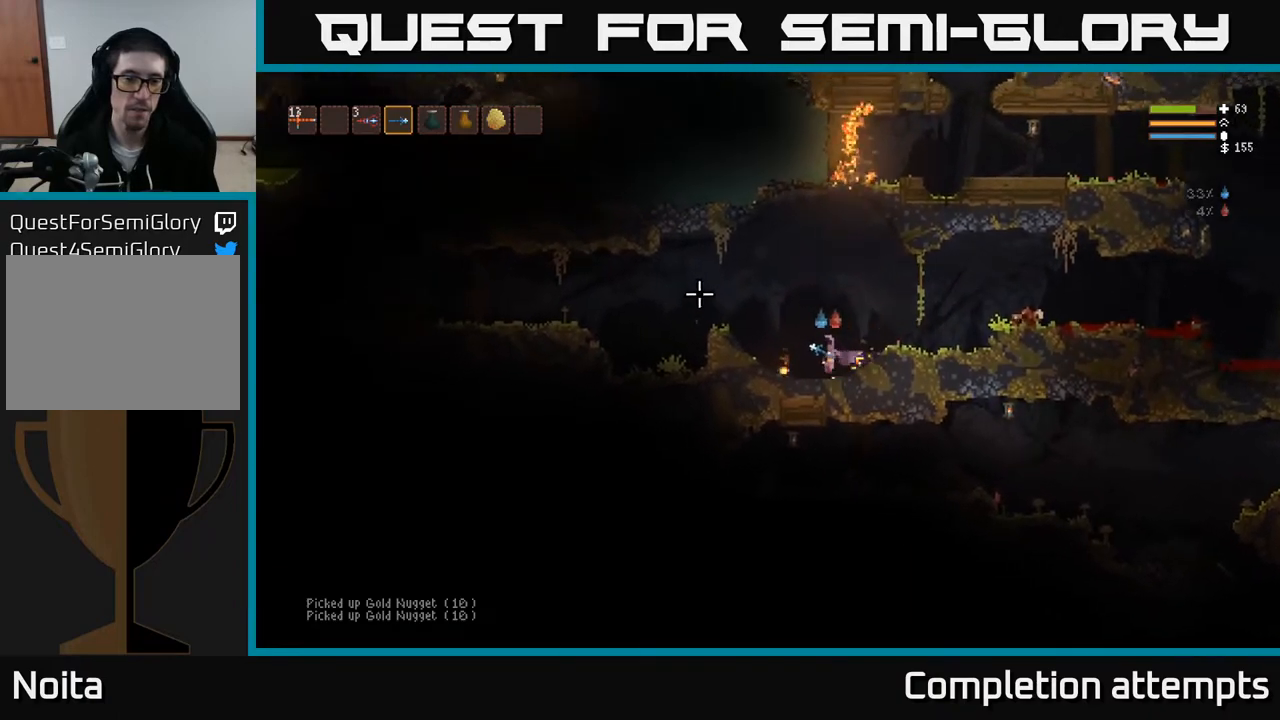
{"buttons": [], "left_stick": "left", "right_stick": "left", "events": [[300, "L2", "up"]]}
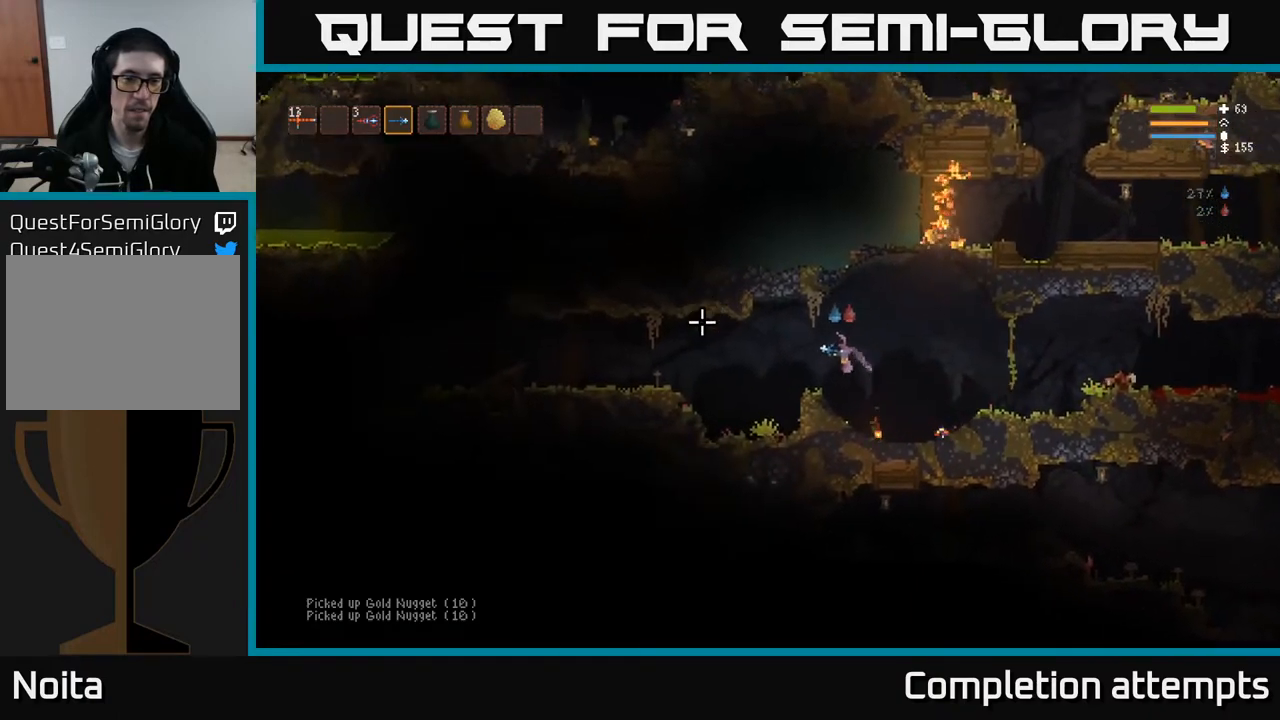
{"buttons": ["L2"], "left_stick": "left", "right_stick": "left", "events": [[367, "L2", "down"]]}
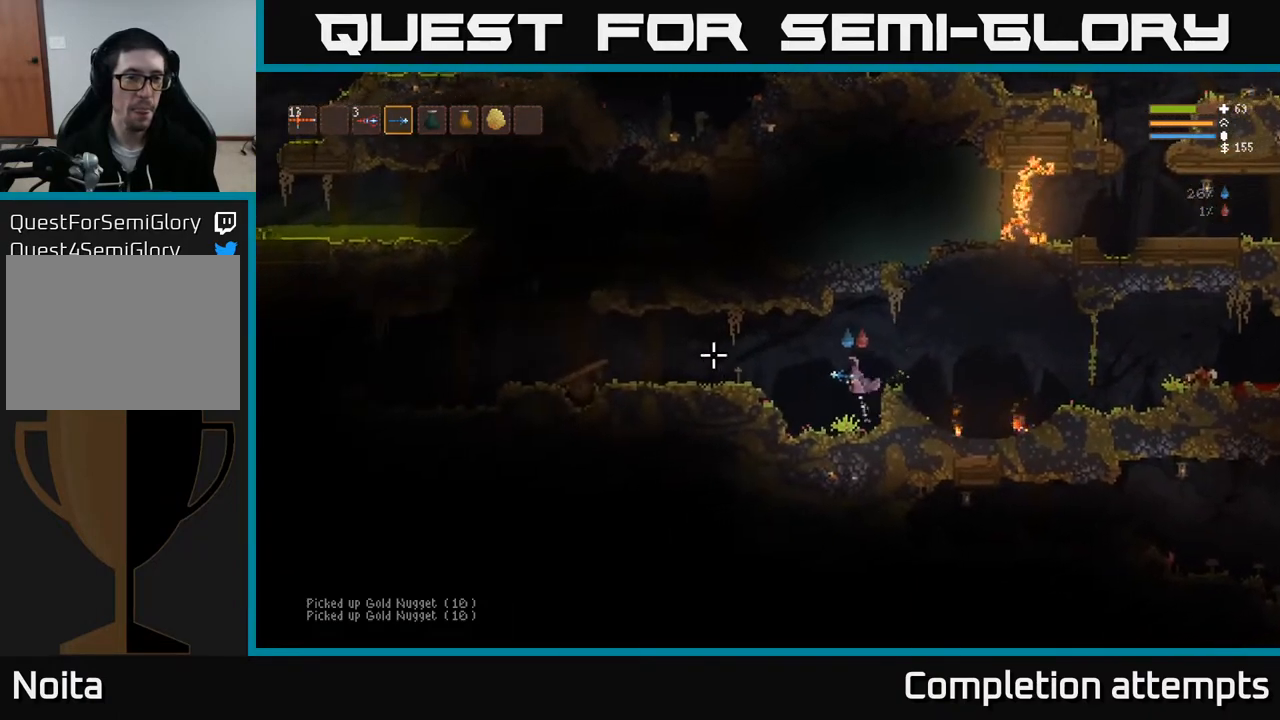
{"buttons": [], "left_stick": "left", "right_stick": "left", "events": [[150, "L2", "up"]]}
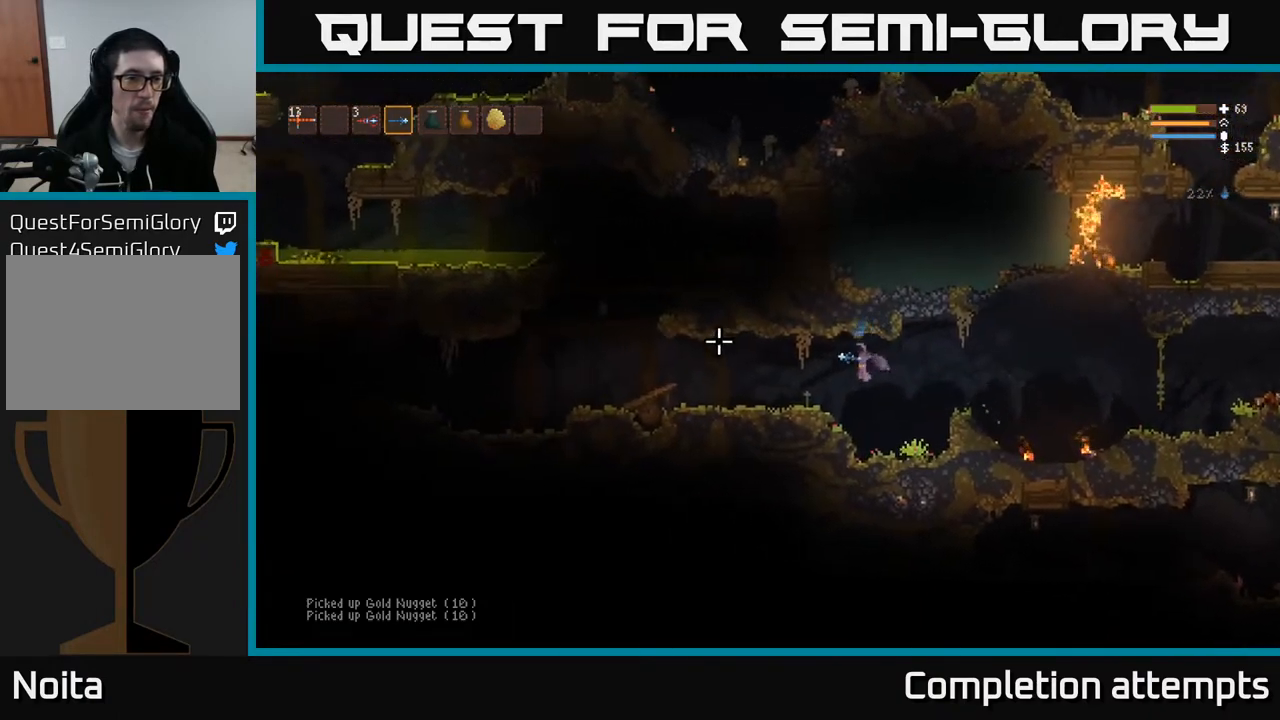
{"buttons": [], "left_stick": "left", "right_stick": "left", "events": [[50, "L2", "down"], [167, "L2", "up"]]}
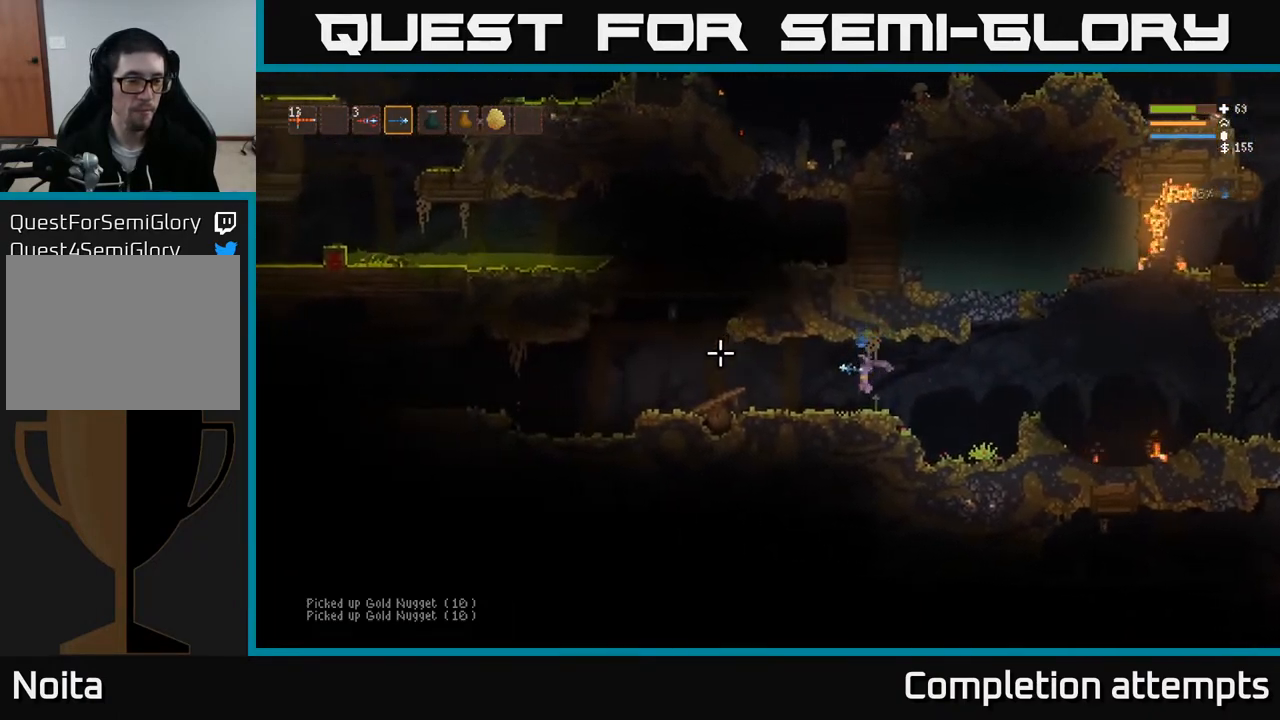
{"buttons": [], "left_stick": "left", "right_stick": "left", "events": [[283, "L2", "down"], [417, "L2", "up"]]}
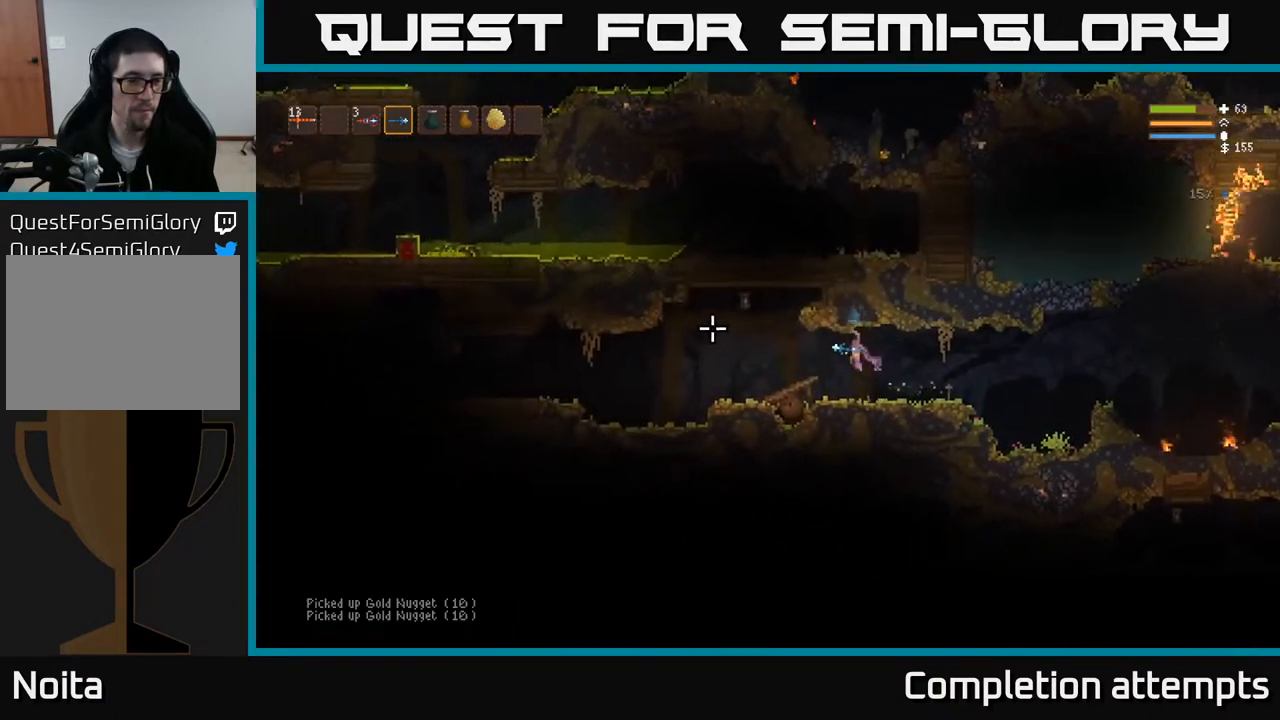
{"buttons": [], "left_stick": "left", "right_stick": "up-right", "events": [[317, "right_stick", "up"], [333, "L3", "down"], [367, "right_stick", "up-right"], [433, "L3", "up"]]}
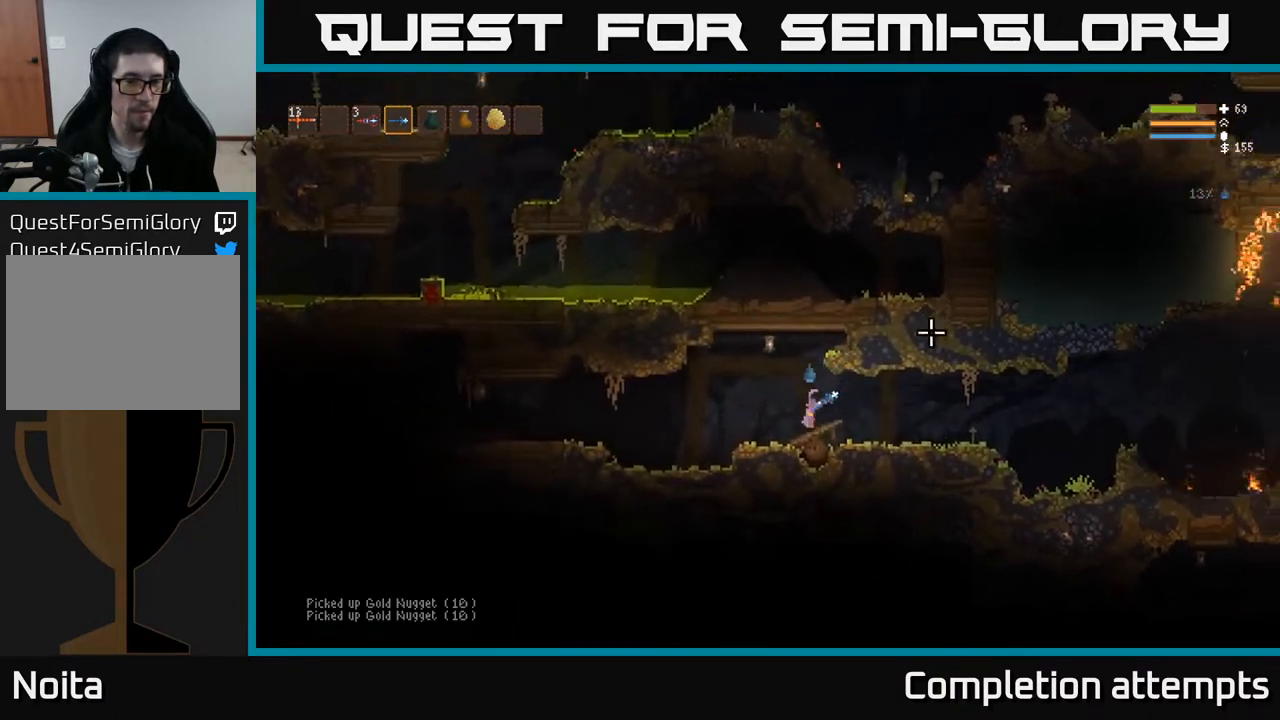
{"buttons": [], "left_stick": "left", "right_stick": "left", "events": [[433, "right_stick", "left"]]}
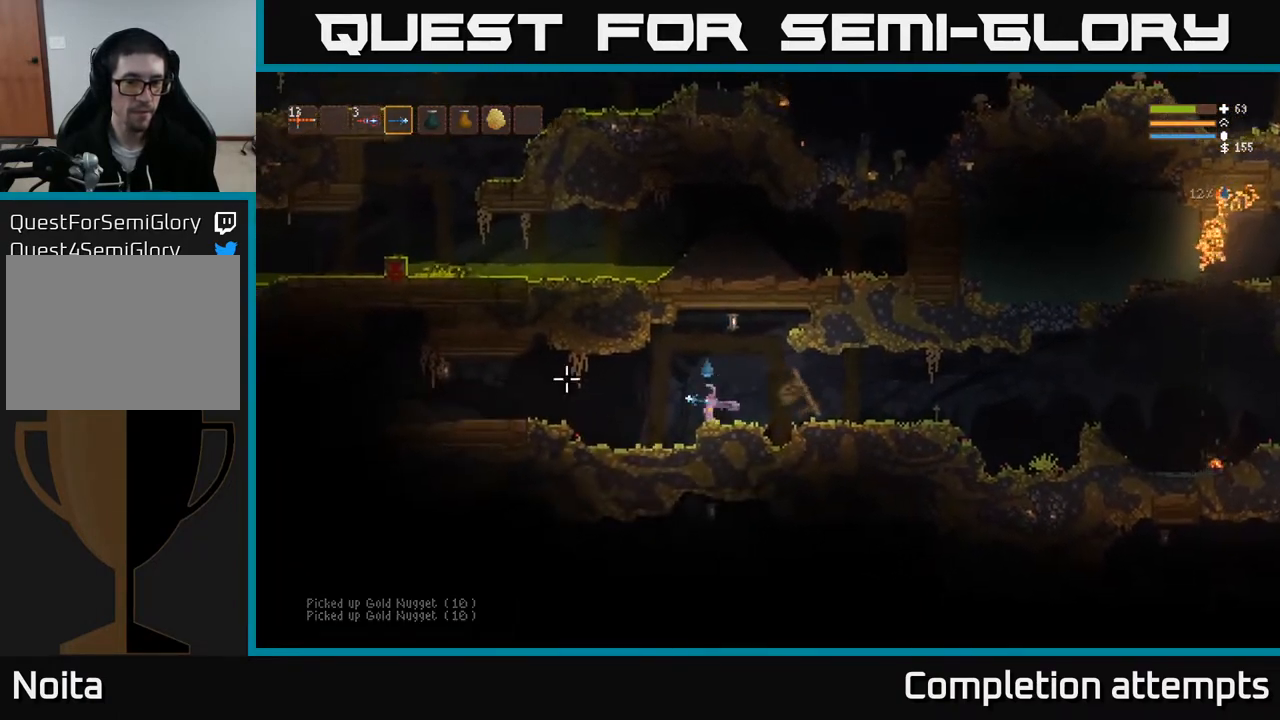
{"buttons": ["L2"], "left_stick": "left", "right_stick": "left", "events": [[500, "L2", "down"]]}
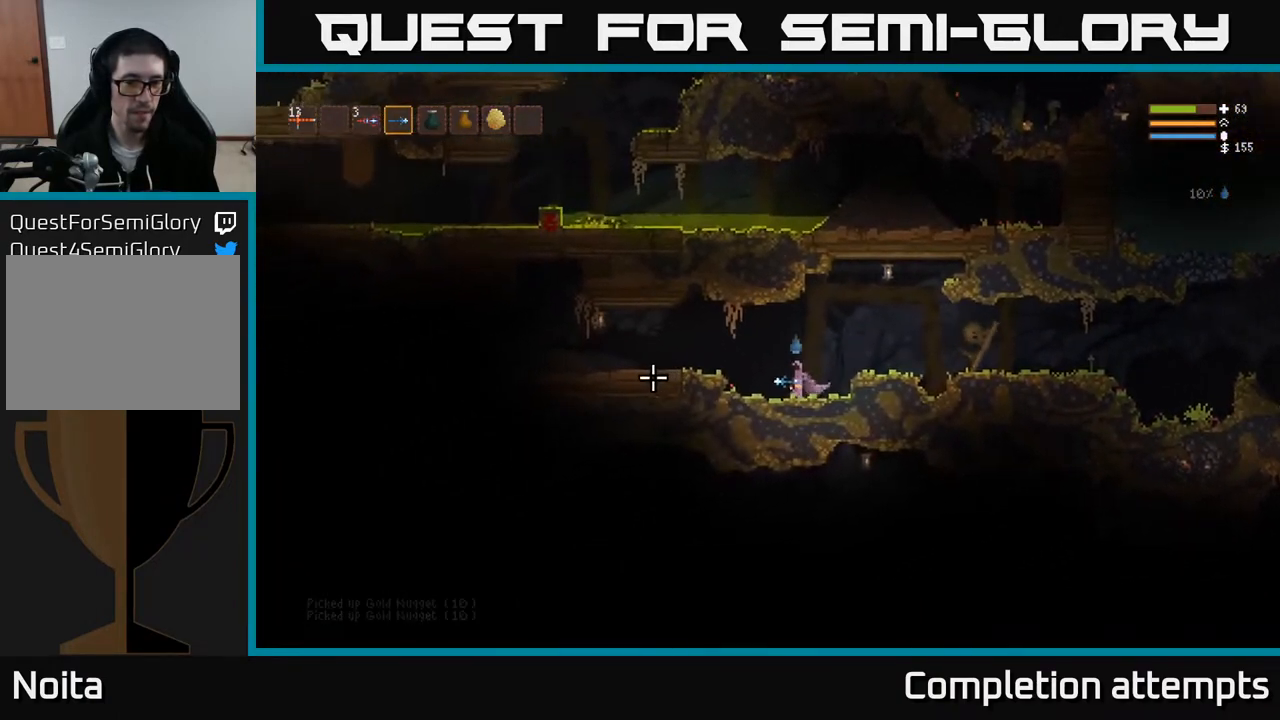
{"buttons": [], "left_stick": "left", "right_stick": "left", "events": [[250, "L2", "up"]]}
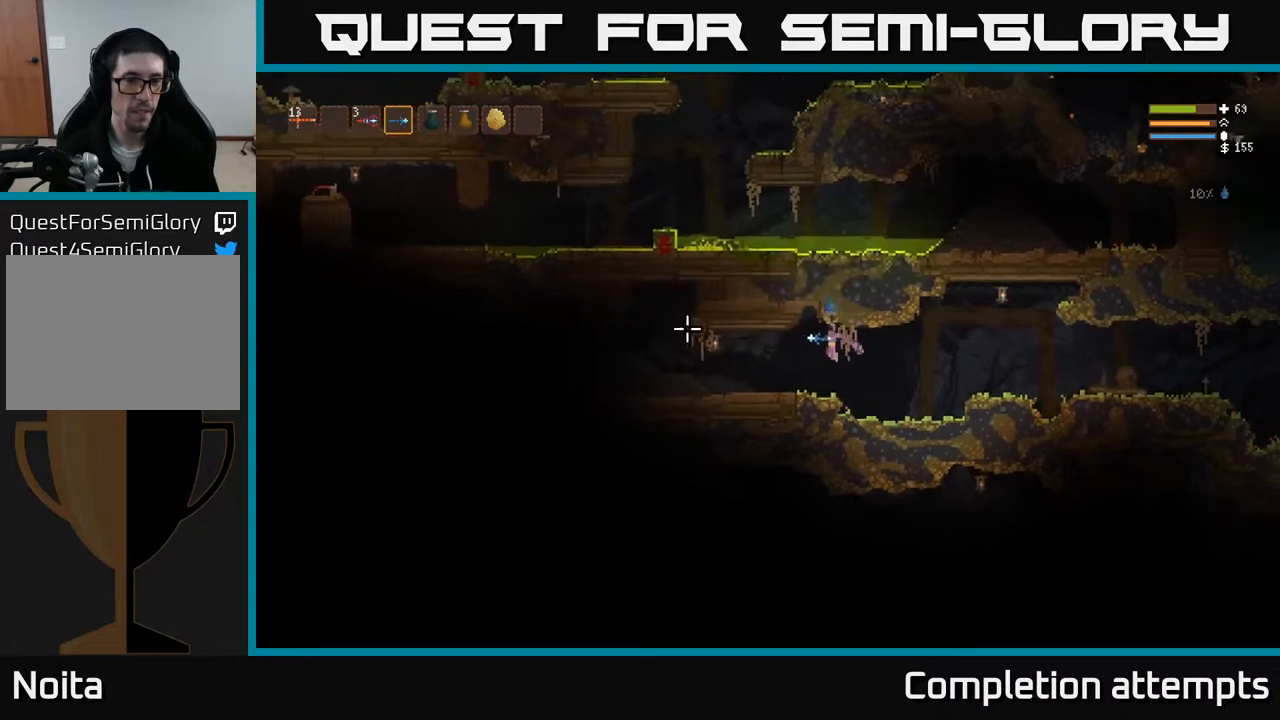
{"buttons": [], "left_stick": "right", "right_stick": "left", "events": [[417, "left_stick", "center"], [467, "left_stick", "right"]]}
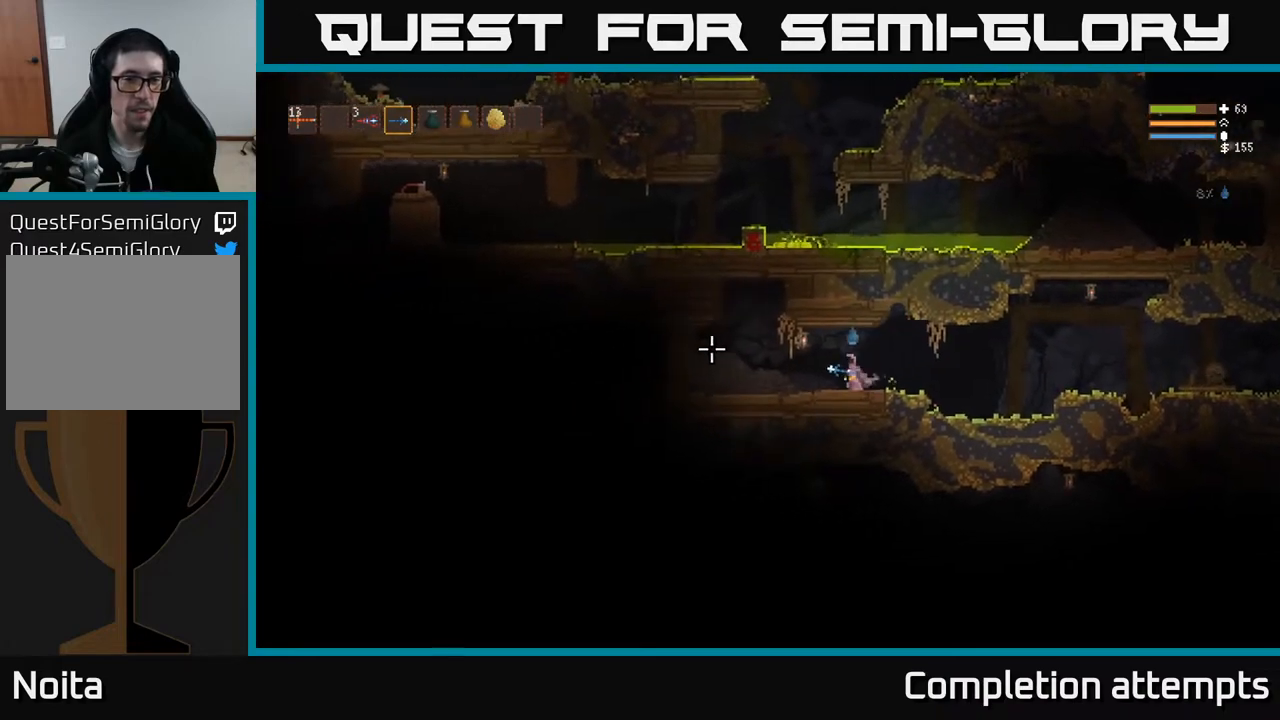
{"buttons": [], "left_stick": "right", "right_stick": "left", "events": [[267, "R2", "down"], [383, "R2", "up"]]}
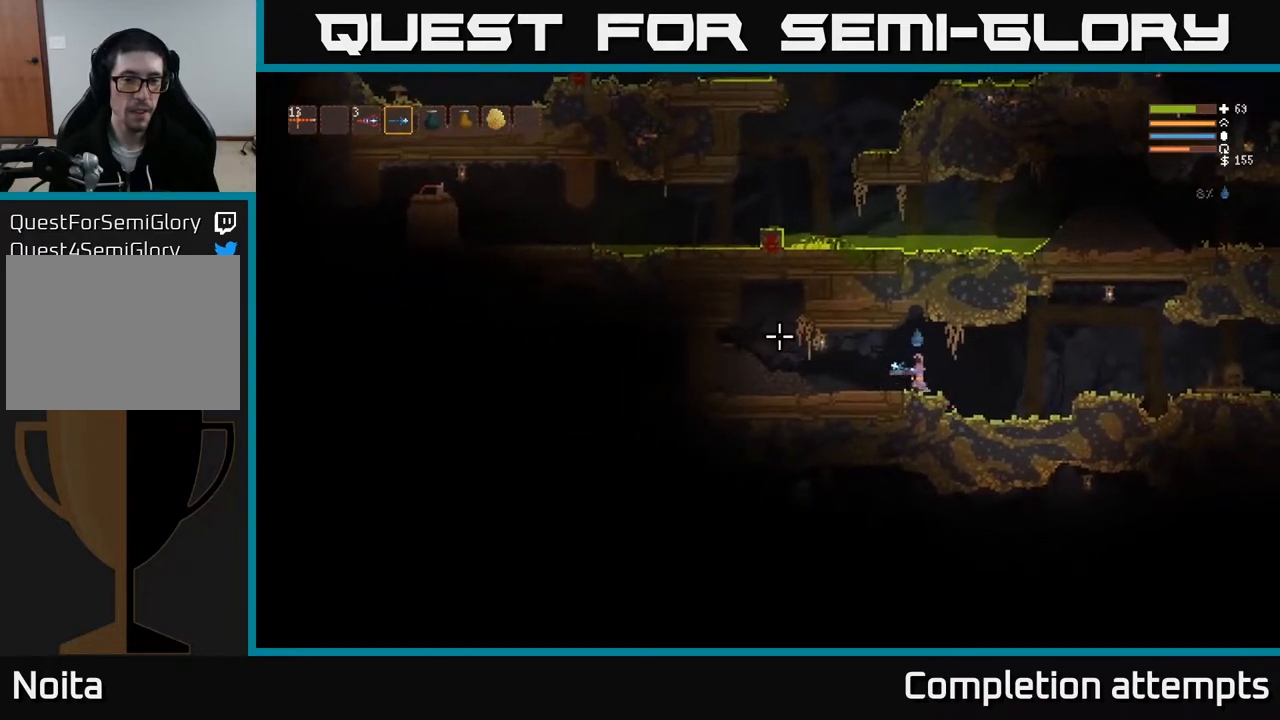
{"buttons": [], "left_stick": "right", "right_stick": "left", "events": [[150, "R2", "down"], [233, "R2", "up"]]}
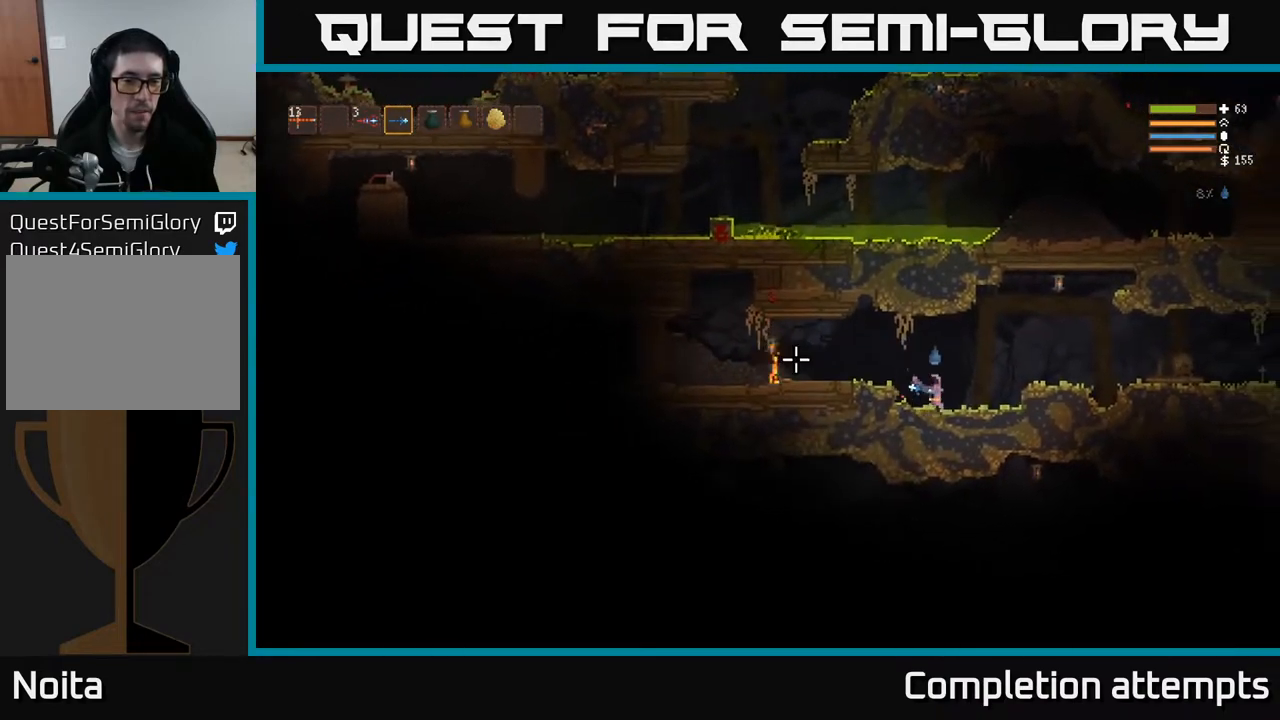
{"buttons": [], "left_stick": "right", "right_stick": "left", "events": [[117, "L2", "down"], [267, "L2", "up"]]}
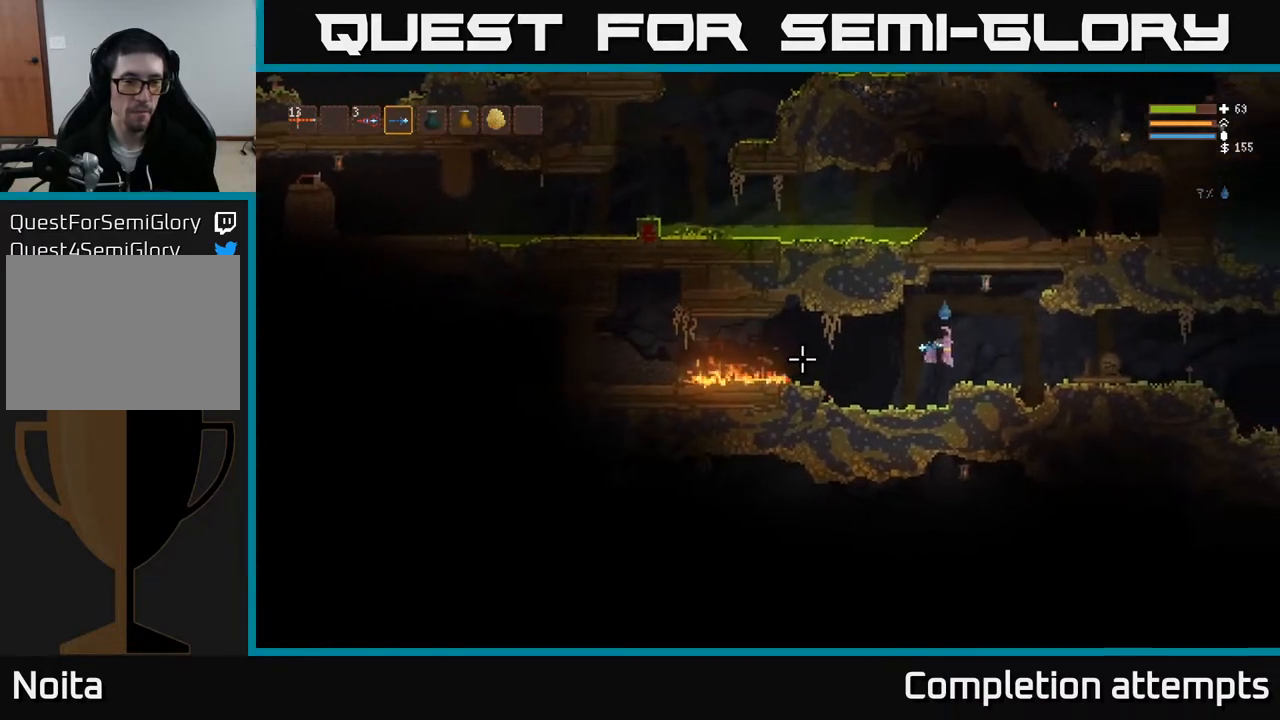
{"buttons": [], "left_stick": "right", "right_stick": "left", "events": [[17, "R2", "down"], [117, "R2", "up"], [217, "L2", "down"], [350, "L2", "up"]]}
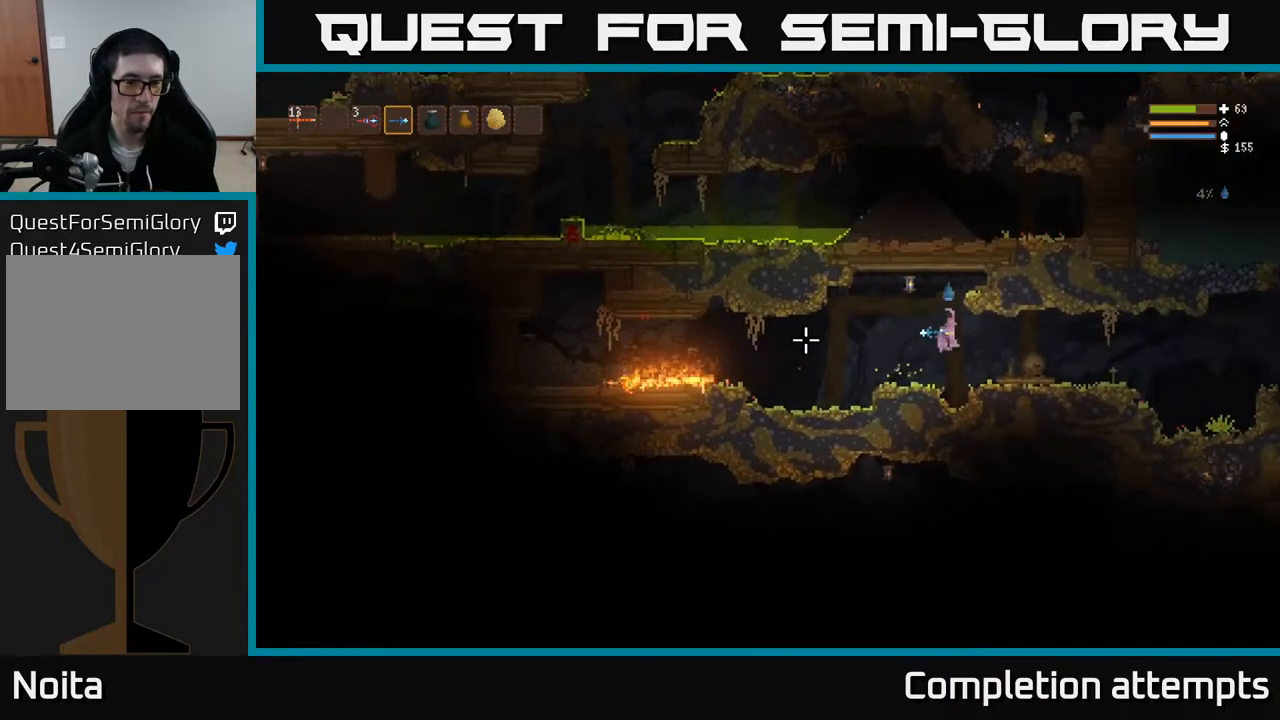
{"buttons": [], "left_stick": "right", "right_stick": "left", "events": [[100, "R2", "down"], [233, "R2", "up"]]}
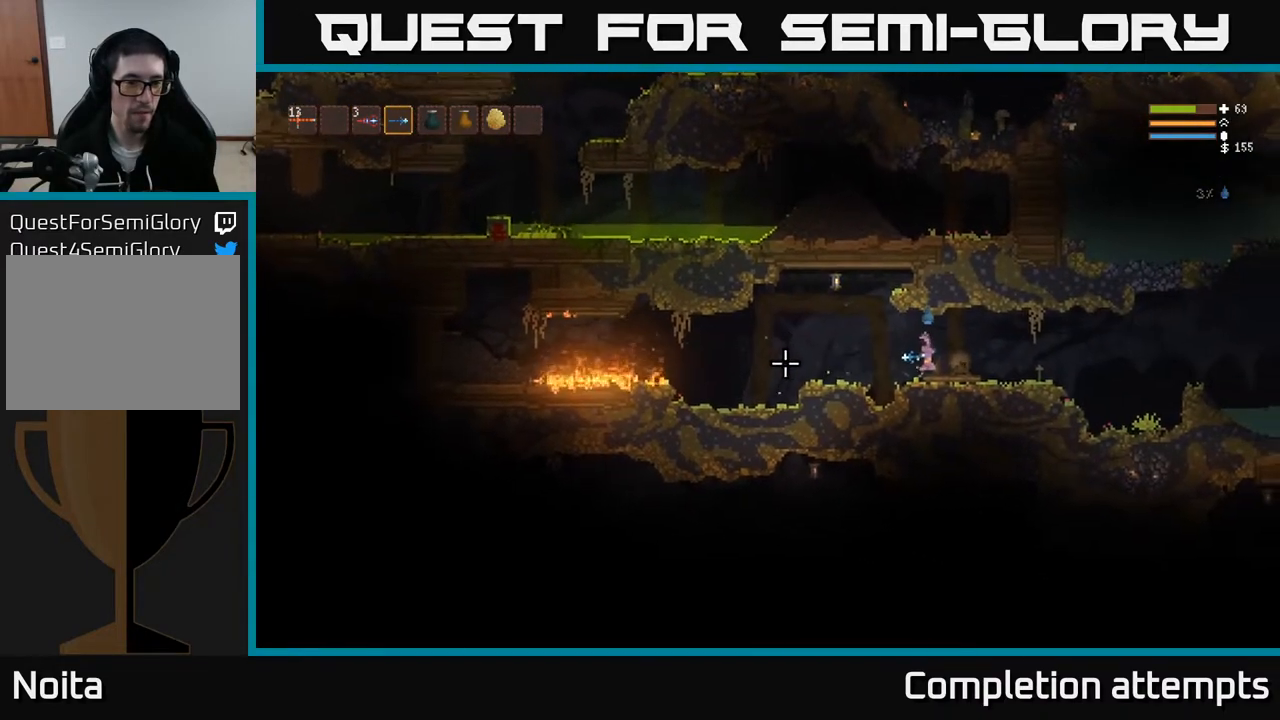
{"buttons": [], "left_stick": "center", "right_stick": "left", "events": [[50, "left_stick", "center"], [83, "L2", "down"], [117, "R2", "down"], [150, "L2", "up"], [217, "R2", "up"]]}
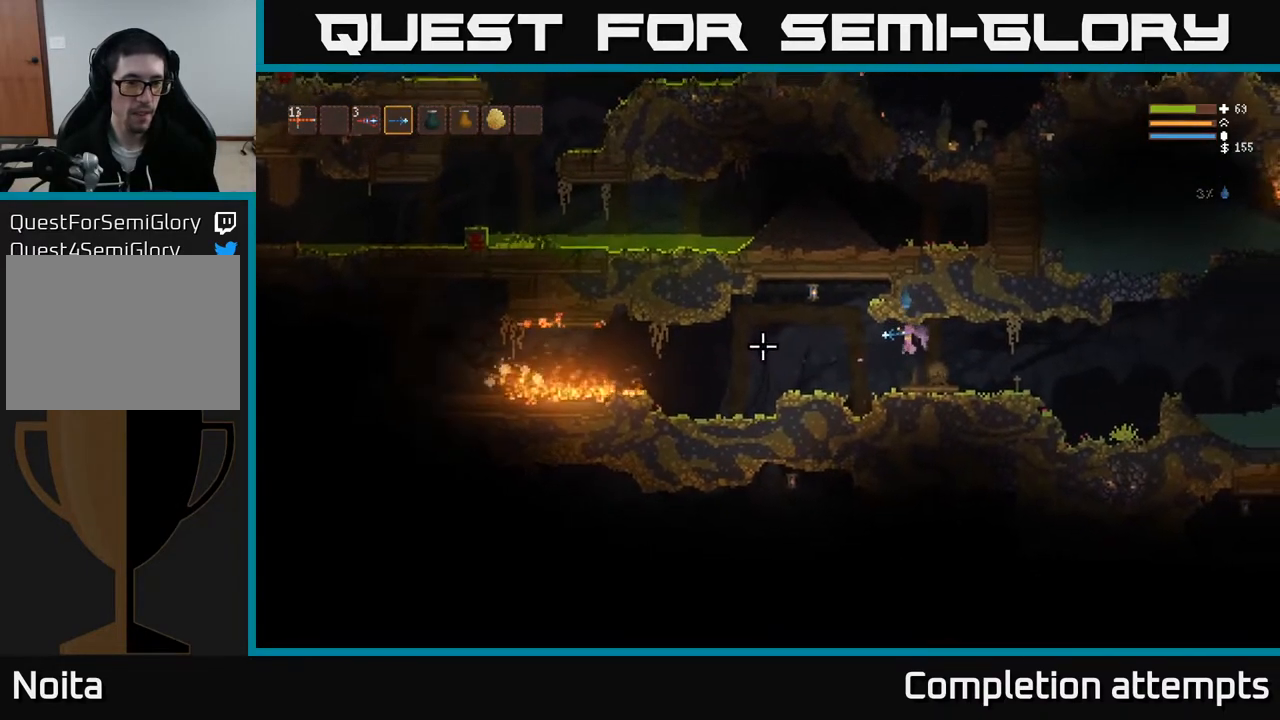
{"buttons": [], "left_stick": "right", "right_stick": "left", "events": [[367, "left_stick", "right"]]}
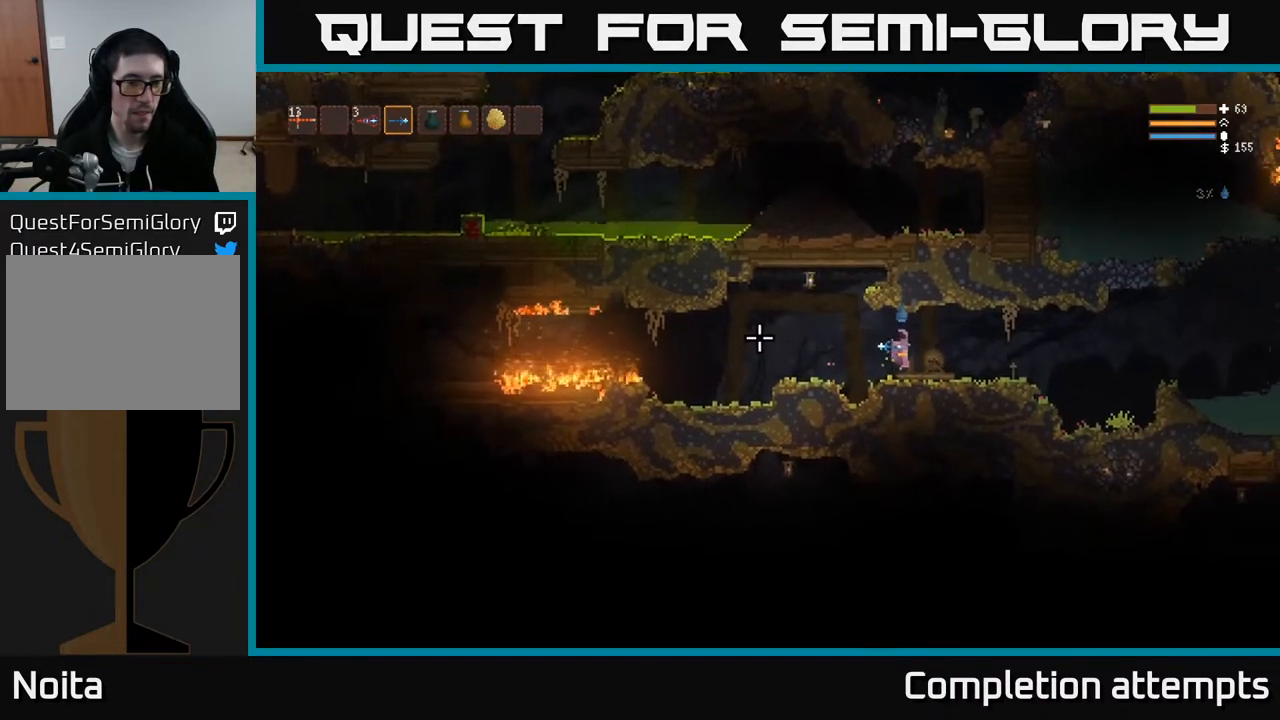
{"buttons": [], "left_stick": "right", "right_stick": "up-right", "events": [[50, "right_stick", "up-right"], [367, "L2", "down"], [500, "L2", "up"]]}
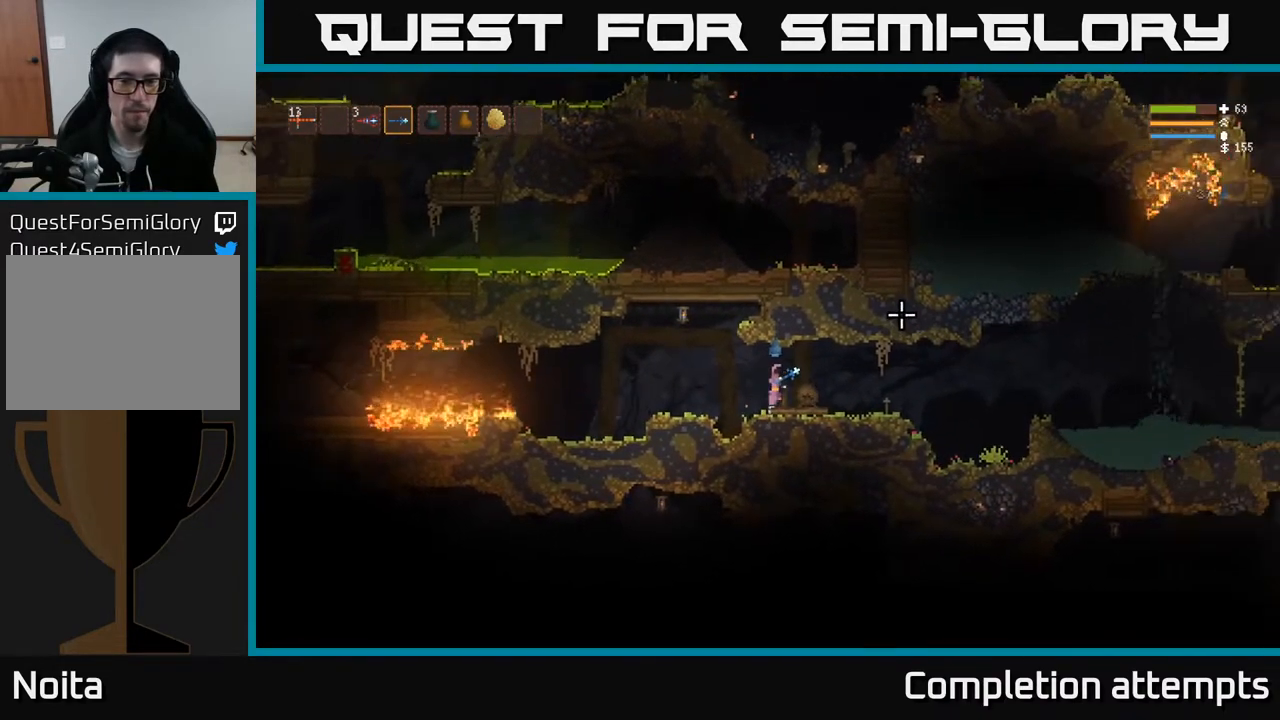
{"buttons": [], "left_stick": "center", "right_stick": "right", "events": [[33, "right_stick", "right"], [267, "left_stick", "center"]]}
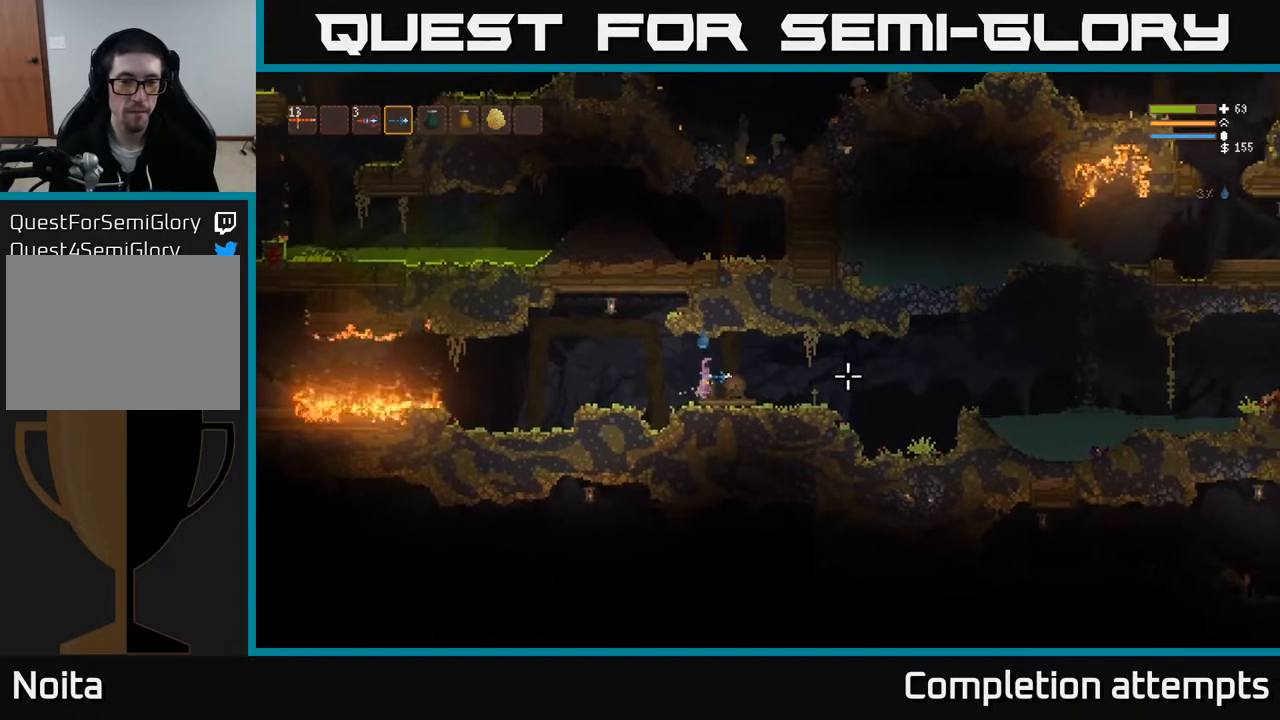
{"buttons": [], "left_stick": "right", "right_stick": "right", "events": [[83, "L2", "down"], [83, "left_stick", "up-left"], [233, "L2", "up"], [233, "left_stick", "right"]]}
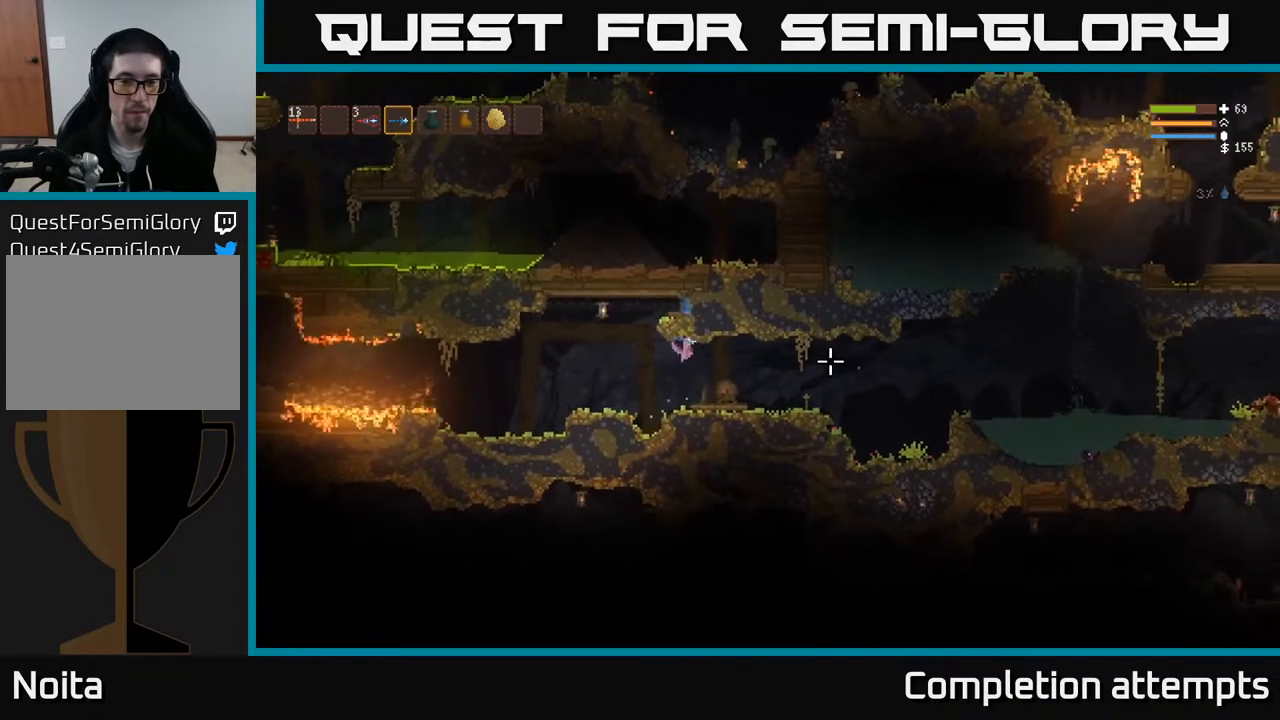
{"buttons": [], "left_stick": "right", "right_stick": "right", "events": [[50, "L3", "down"], [150, "L3", "up"]]}
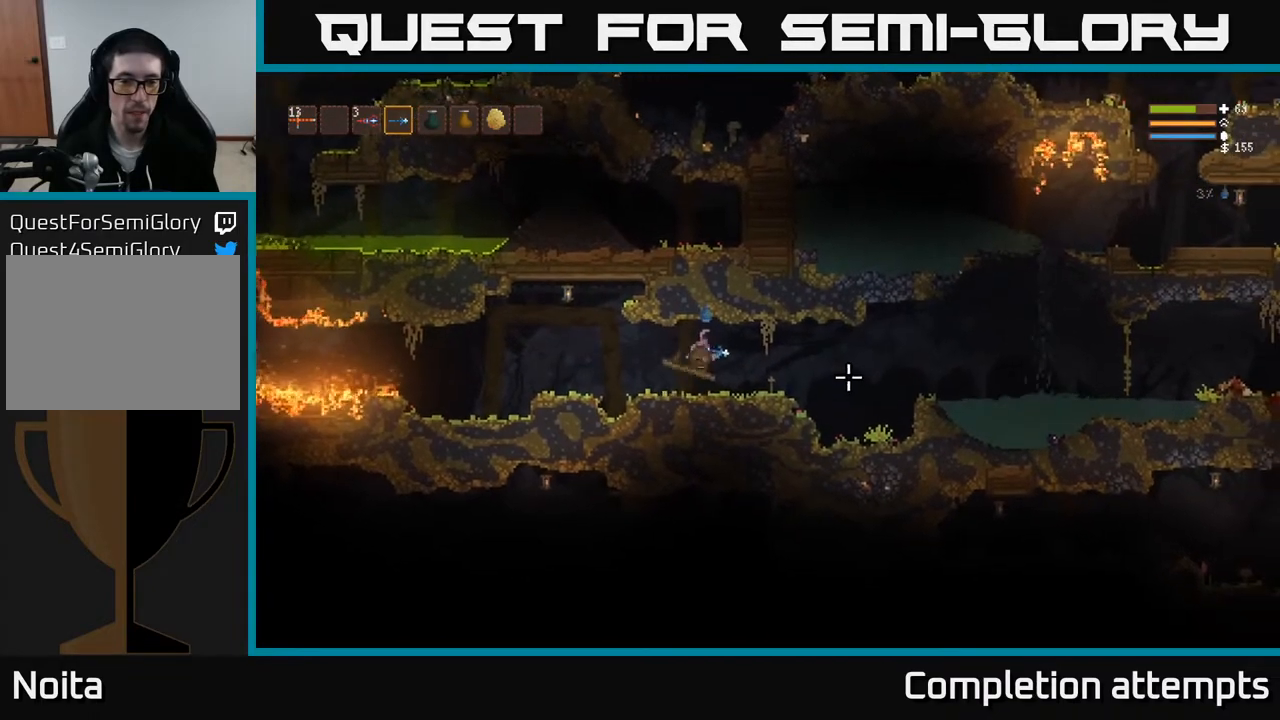
{"buttons": [], "left_stick": "right", "right_stick": "right", "events": []}
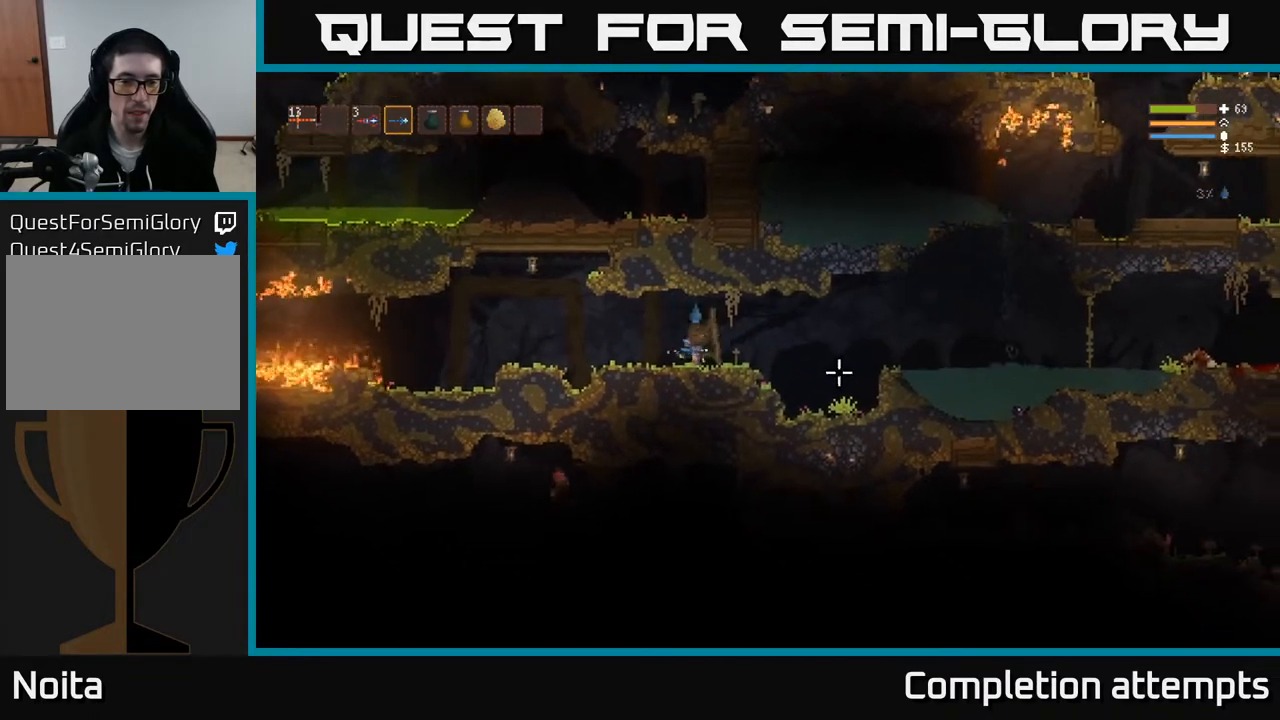
{"buttons": [], "left_stick": "up-right", "right_stick": "up-right", "events": [[300, "L3", "down"], [433, "L3", "up"], [467, "left_stick", "up-right"], [500, "right_stick", "up-right"]]}
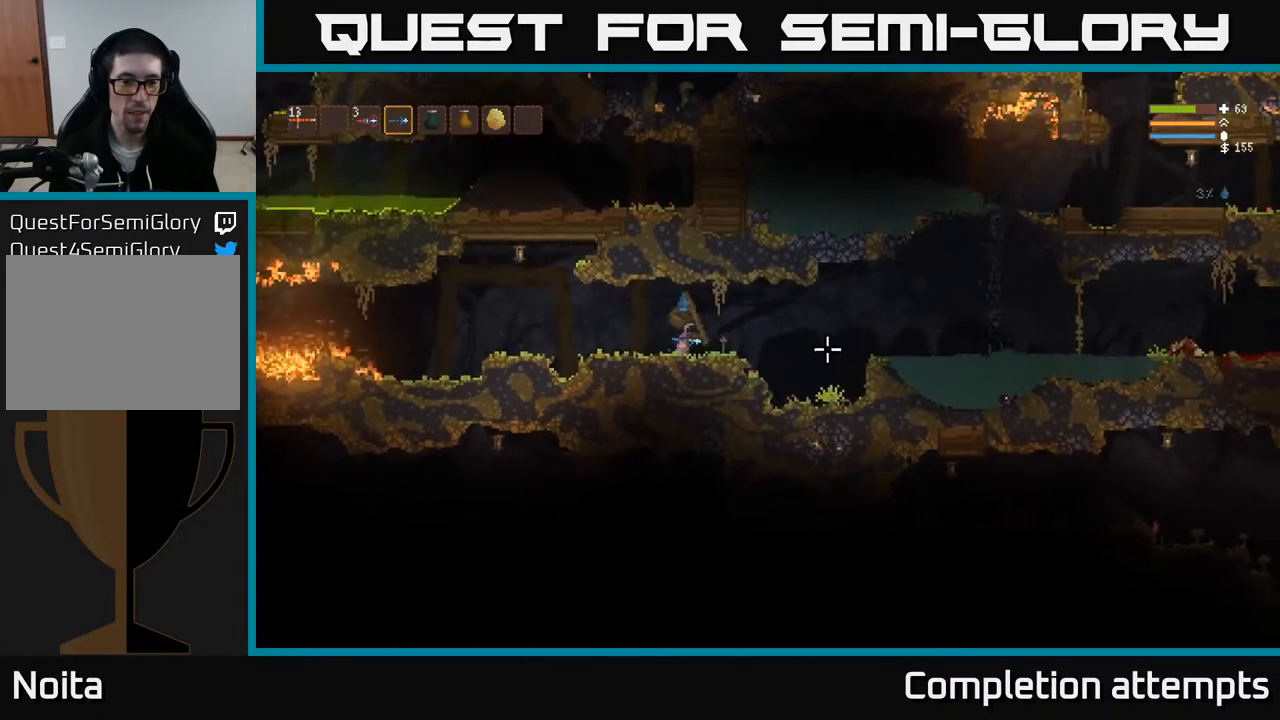
{"buttons": [], "left_stick": "center", "right_stick": "right", "events": [[167, "left_stick", "center"], [483, "right_stick", "right"]]}